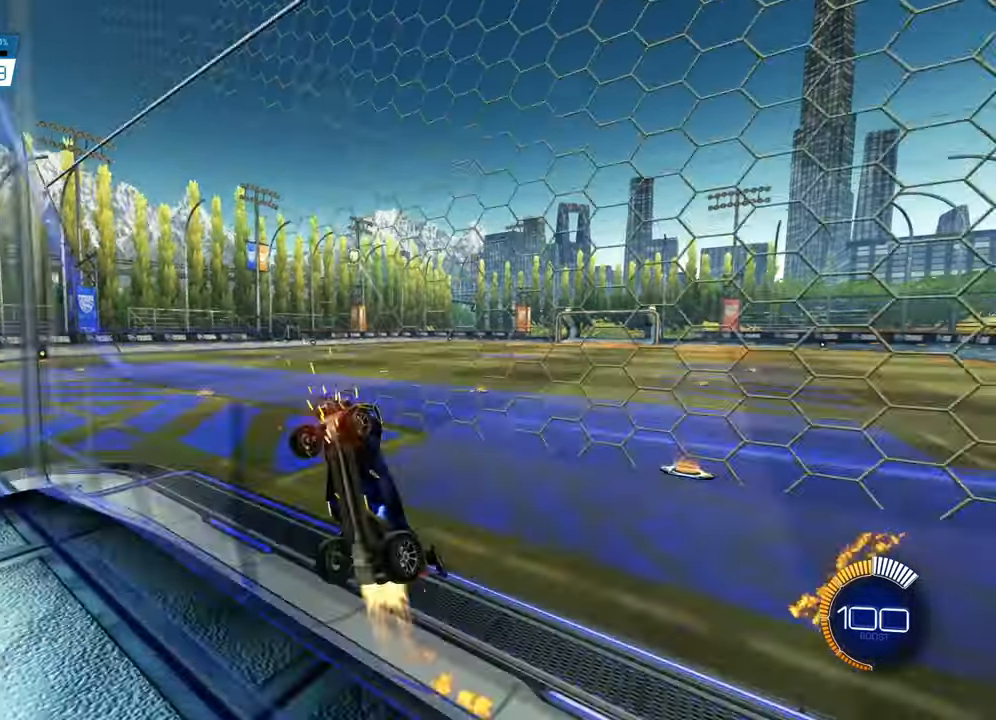
Gameplay with a controller (PlayStation layout); each line is a JSON object with the inputs held at the frame after it. "events" lists button and stick changes between this image and that frame as [ms after this image, input, new state], when the widget could be followed in between.
{"buttons": ["R2"], "left_stick": "center", "right_stick": "center", "events": [[66, "left_stick", "right"], [300, "CIRCLE", "up"], [350, "left_stick", "center"]]}
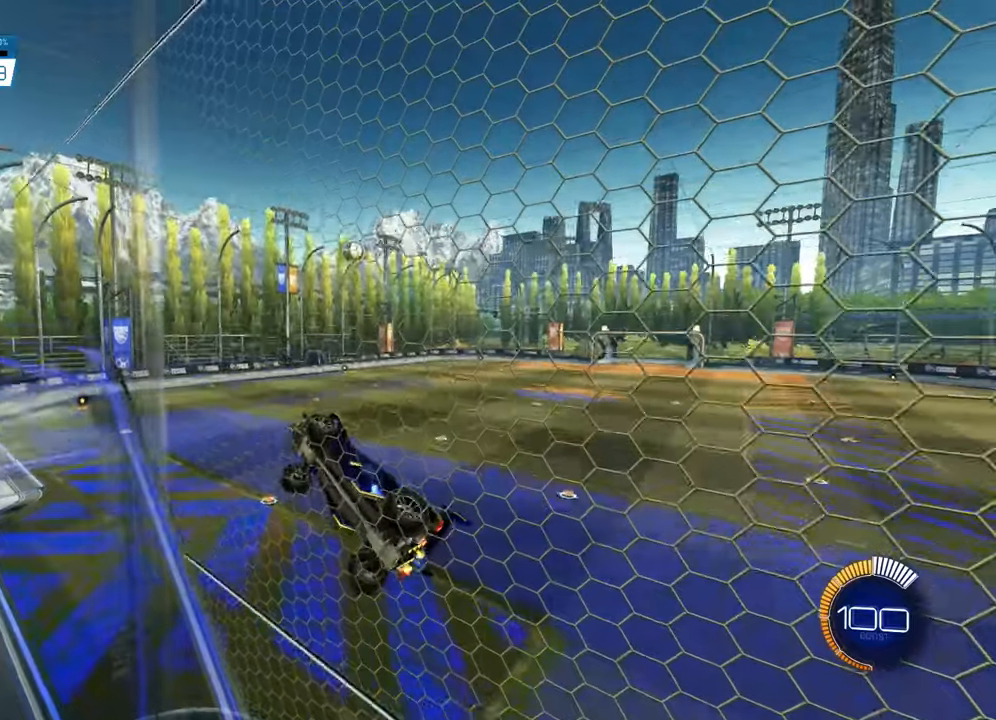
{"buttons": ["R2"], "left_stick": "center", "right_stick": "center", "events": []}
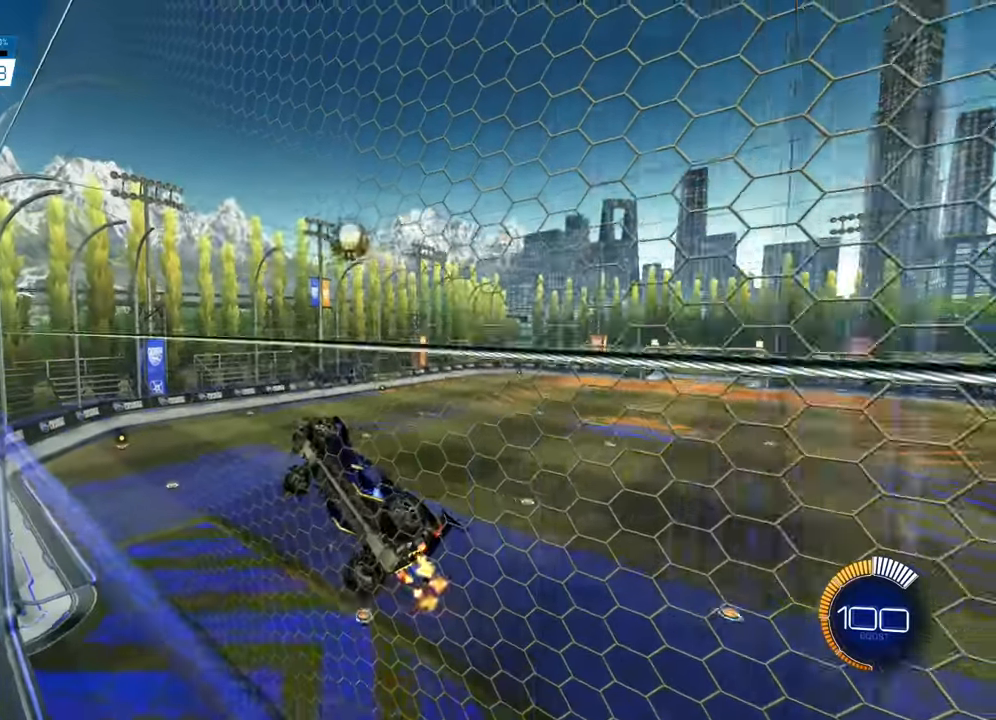
{"buttons": ["CROSS", "CIRCLE", "R2"], "left_stick": "up-right", "right_stick": "center", "events": [[34, "CIRCLE", "down"], [117, "CIRCLE", "up"], [167, "CIRCLE", "down"], [217, "left_stick", "right"], [284, "CROSS", "down"], [284, "left_stick", "center"], [417, "left_stick", "up-right"], [434, "CROSS", "up"], [451, "CIRCLE", "up"], [467, "CIRCLE", "down"], [501, "CROSS", "down"]]}
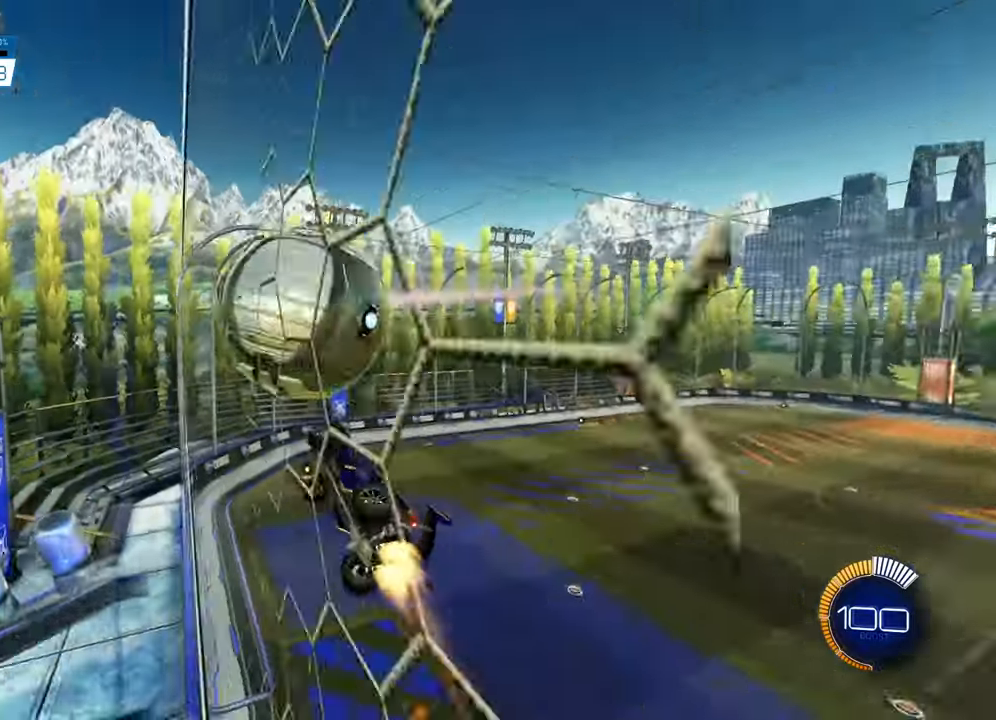
{"buttons": [], "left_stick": "center", "right_stick": "center", "events": [[66, "CIRCLE", "up"], [100, "CIRCLE", "down"], [200, "CROSS", "up"], [250, "CIRCLE", "up"], [267, "R2", "up"], [367, "left_stick", "center"]]}
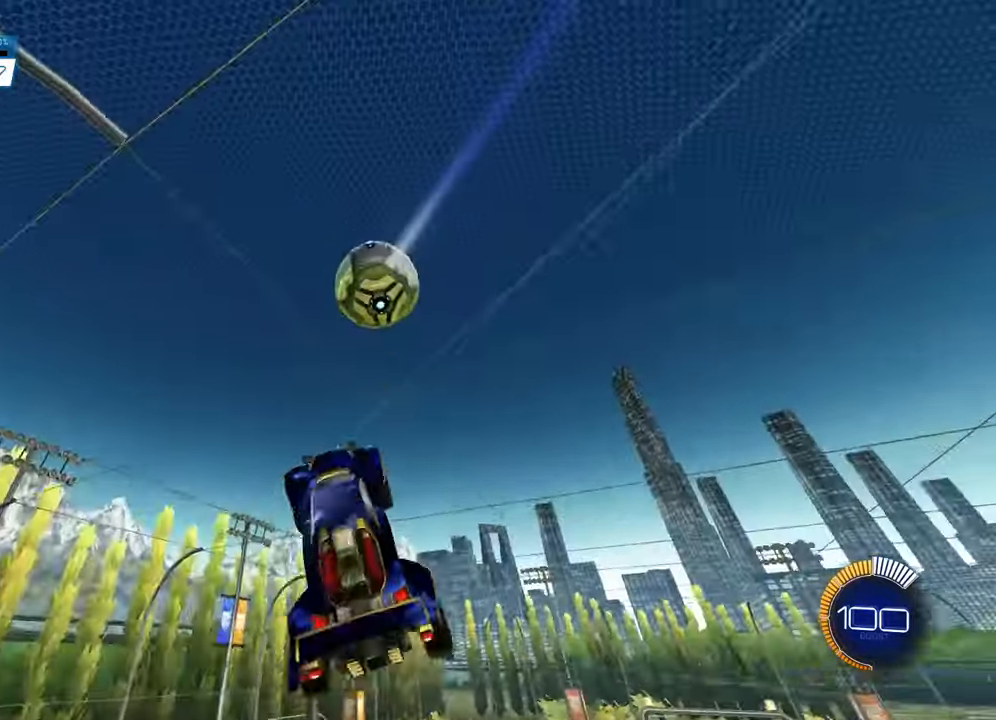
{"buttons": ["L1"], "left_stick": "down-right", "right_stick": "center", "events": [[150, "left_stick", "down"], [351, "L1", "down"], [451, "left_stick", "down-right"]]}
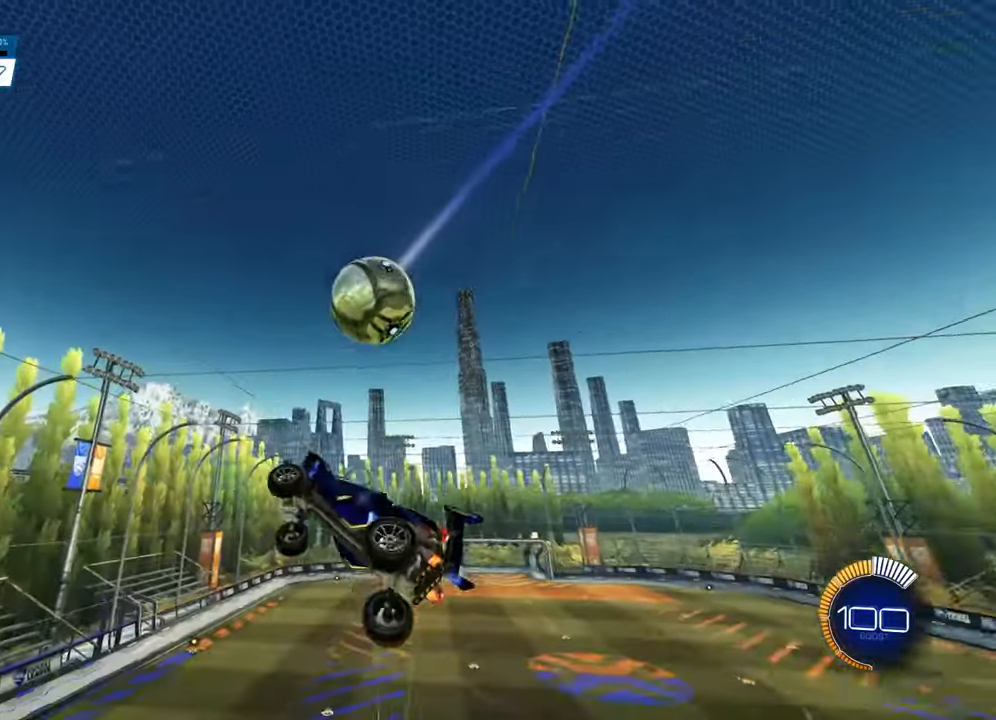
{"buttons": ["R2"], "left_stick": "up", "right_stick": "center", "events": [[66, "L1", "up"], [150, "left_stick", "center"], [317, "left_stick", "up"], [484, "R2", "down"]]}
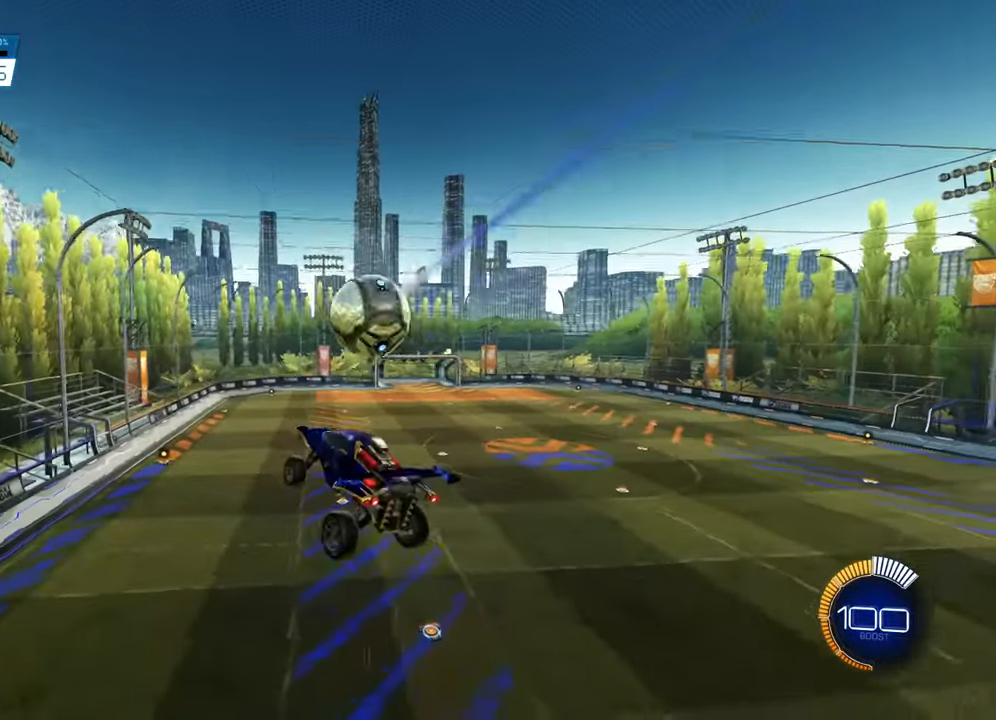
{"buttons": ["CIRCLE", "L1", "R2"], "left_stick": "left", "right_stick": "center", "events": [[34, "L1", "down"], [100, "CIRCLE", "down"], [167, "left_stick", "right"], [267, "left_stick", "center"], [317, "left_stick", "left"]]}
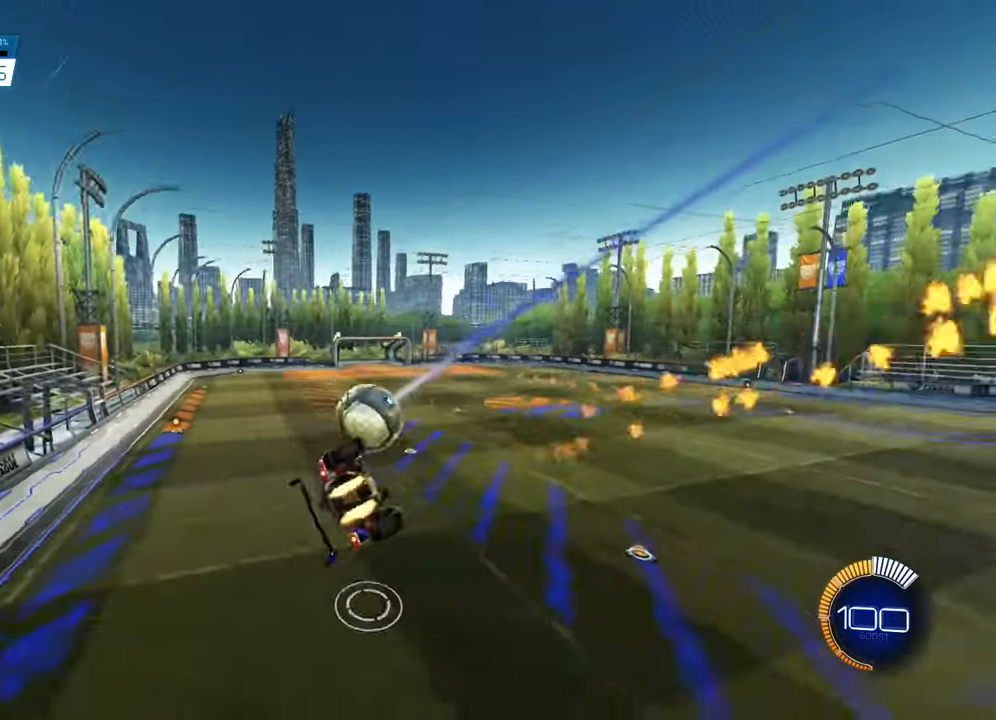
{"buttons": ["CIRCLE", "L1", "R2"], "left_stick": "center", "right_stick": "center", "events": [[66, "left_stick", "up-left"], [217, "left_stick", "up"], [283, "TRIANGLE", "down"], [400, "TRIANGLE", "up"], [400, "left_stick", "center"]]}
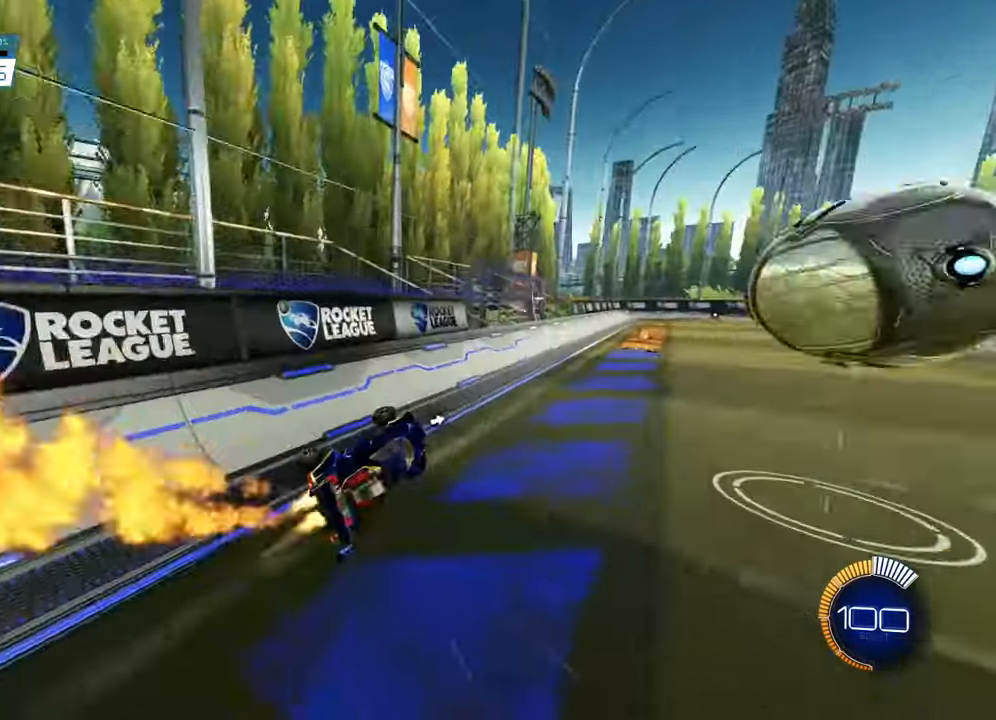
{"buttons": ["CIRCLE", "R2"], "left_stick": "center", "right_stick": "center", "events": [[50, "L1", "up"], [250, "left_stick", "right"], [417, "left_stick", "center"]]}
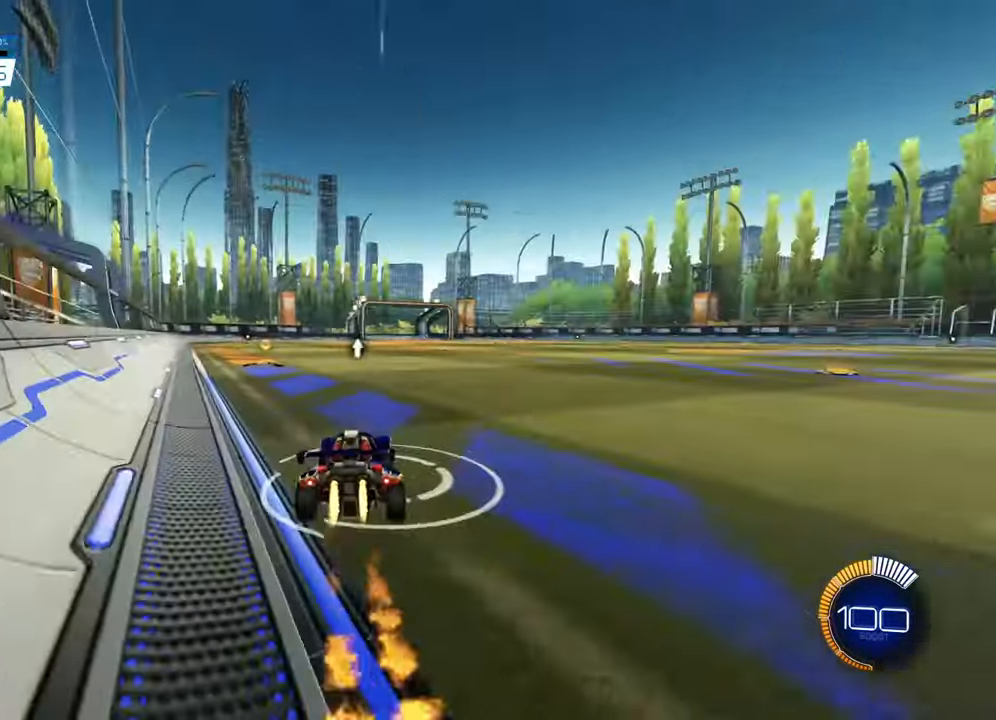
{"buttons": ["SQUARE", "R2"], "left_stick": "left", "right_stick": "center", "events": [[233, "TRIANGLE", "down"], [333, "CIRCLE", "up"], [333, "left_stick", "left"], [350, "TRIANGLE", "up"], [434, "SQUARE", "down"]]}
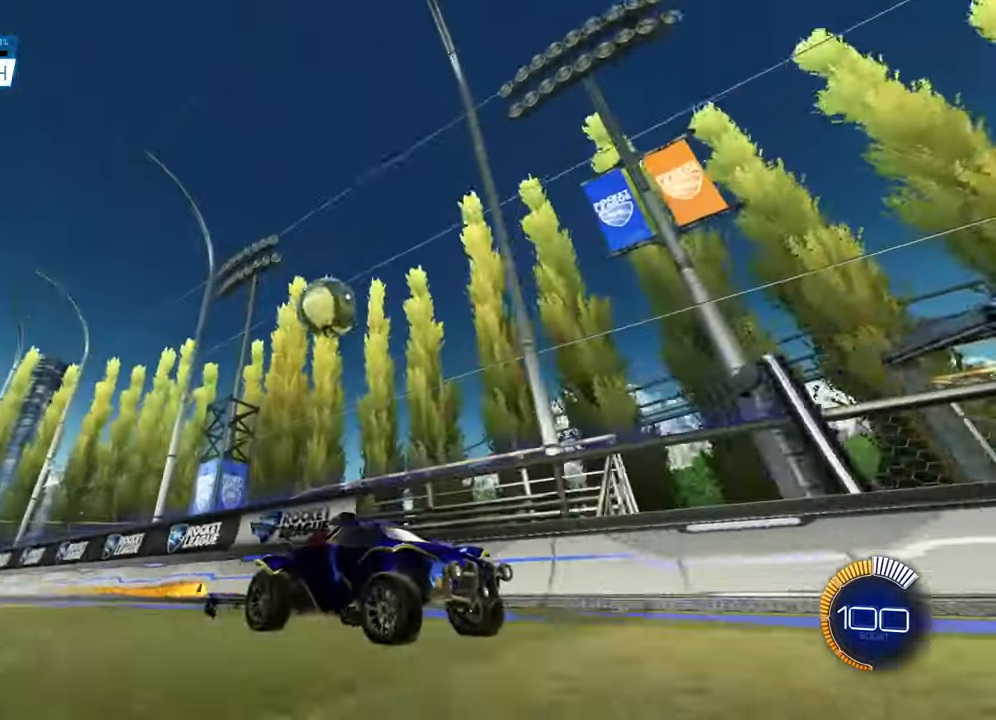
{"buttons": ["L2"], "left_stick": "down-right", "right_stick": "center", "events": [[384, "L2", "down"], [401, "left_stick", "down-right"], [417, "R2", "up"], [451, "SQUARE", "up"]]}
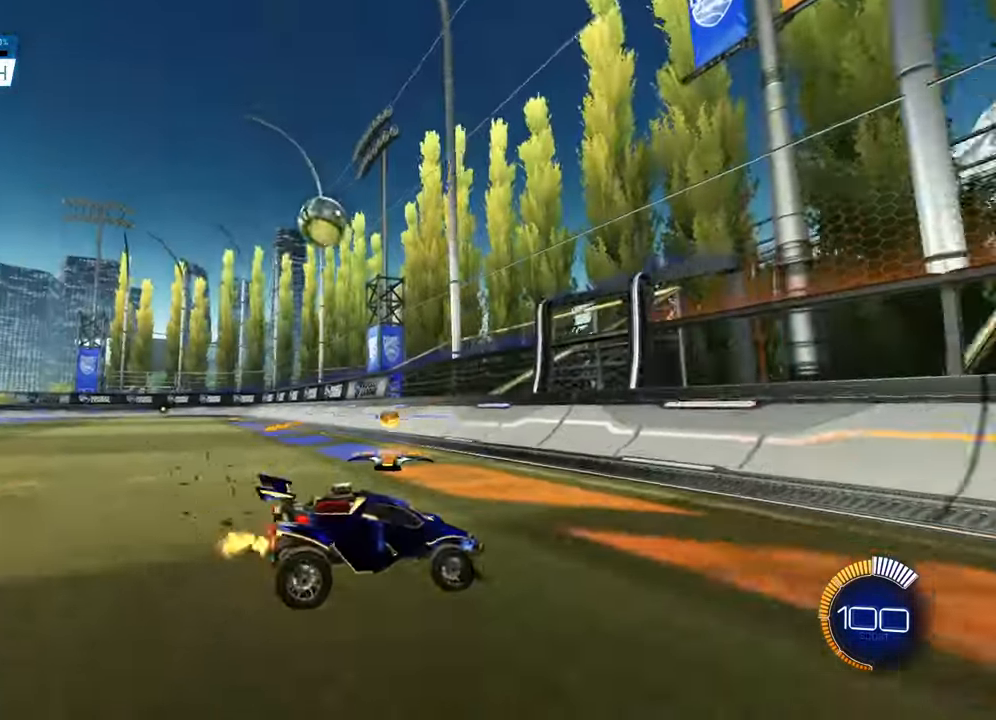
{"buttons": ["CIRCLE", "R2"], "left_stick": "left", "right_stick": "center", "events": [[66, "left_stick", "right"], [83, "R2", "down"], [117, "CIRCLE", "down"], [166, "L2", "up"], [199, "left_stick", "left"]]}
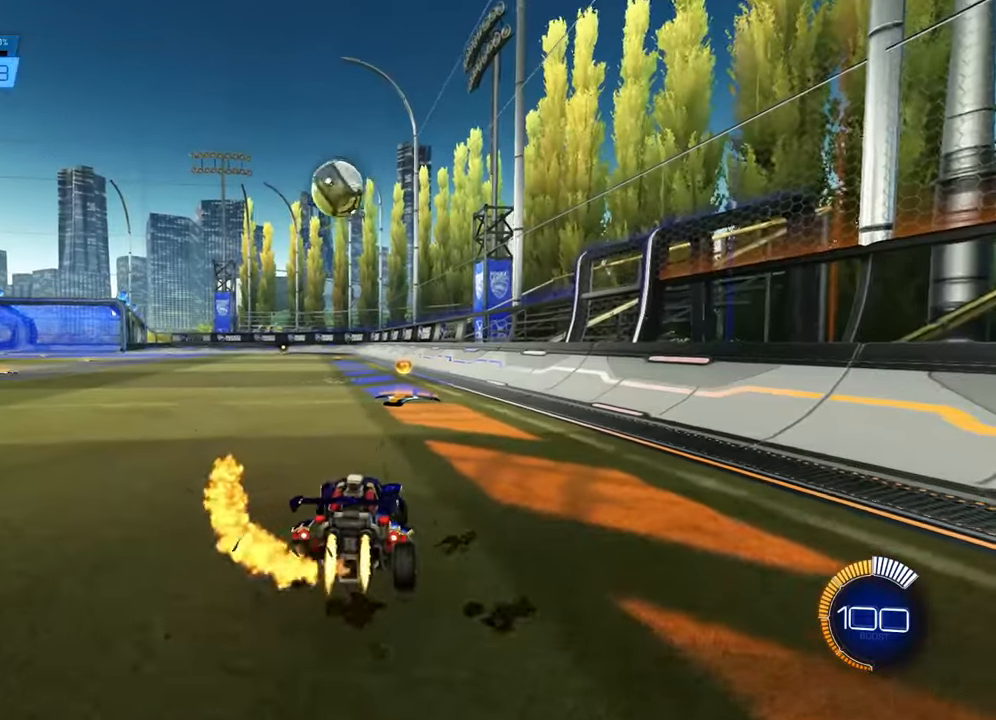
{"buttons": ["R2"], "left_stick": "left", "right_stick": "center", "events": [[16, "CIRCLE", "up"], [133, "left_stick", "center"], [350, "left_stick", "left"]]}
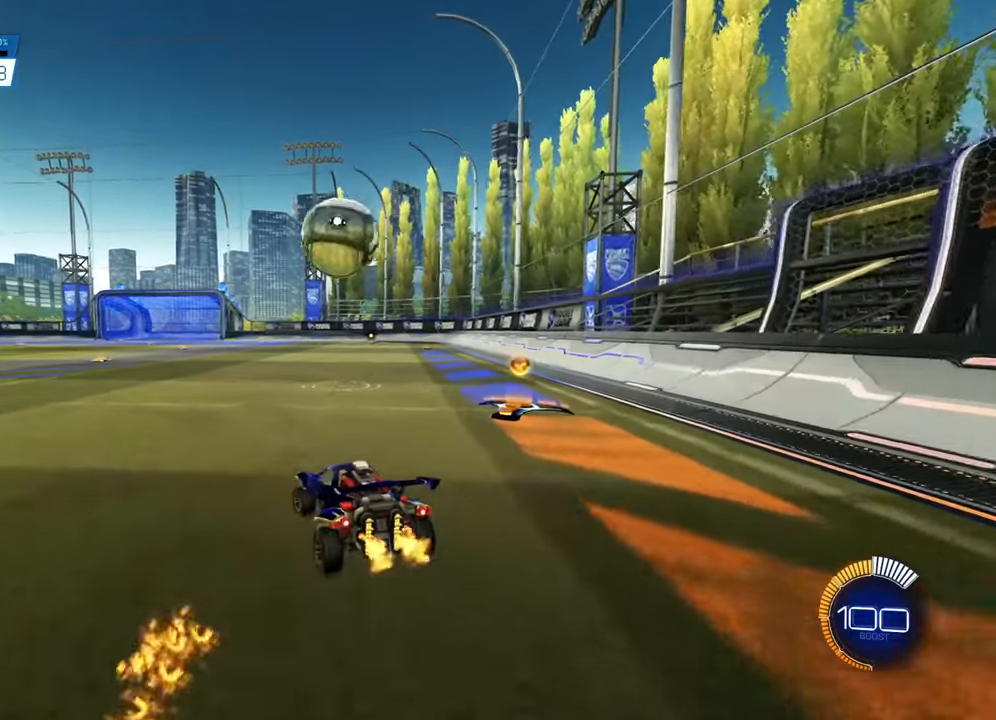
{"buttons": ["CROSS", "L1", "R2"], "left_stick": "left", "right_stick": "center", "events": [[17, "left_stick", "center"], [200, "left_stick", "down"], [250, "CROSS", "down"], [367, "CROSS", "up"], [384, "left_stick", "center"], [451, "CROSS", "down"], [484, "L1", "down"], [501, "left_stick", "left"]]}
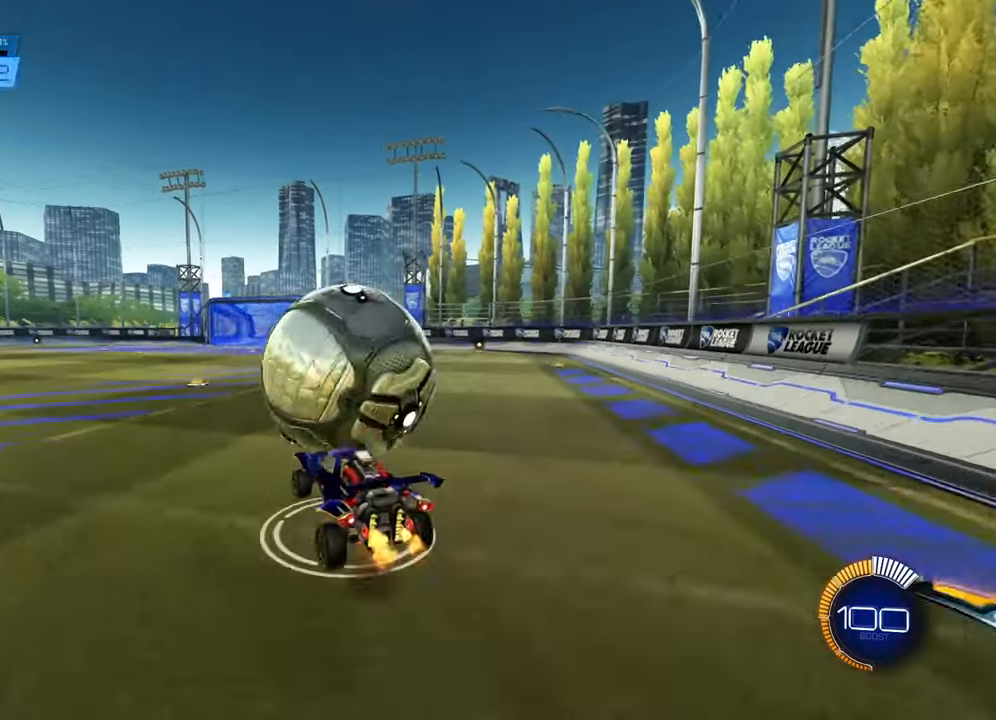
{"buttons": ["CIRCLE", "L1", "R2"], "left_stick": "down-left", "right_stick": "center", "events": [[133, "CROSS", "up"], [217, "CIRCLE", "down"], [300, "left_stick", "down-left"]]}
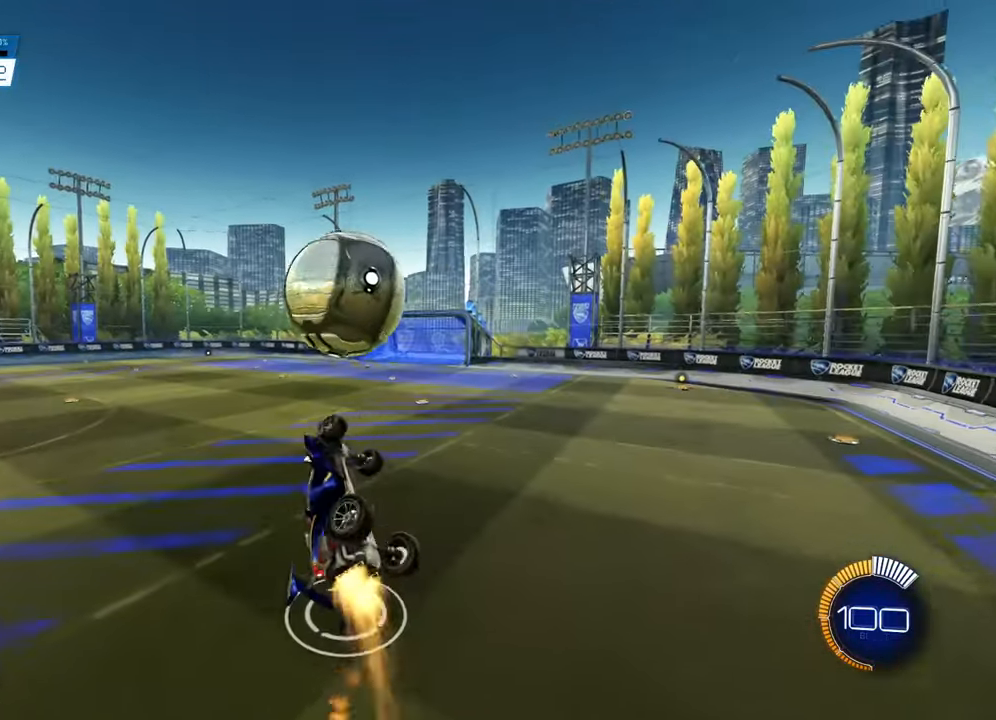
{"buttons": ["L1", "R2"], "left_stick": "down-left", "right_stick": "center", "events": [[50, "left_stick", "right"], [100, "left_stick", "up-right"], [284, "left_stick", "up-left"], [401, "CIRCLE", "up"], [417, "R2", "up"], [484, "left_stick", "down-left"], [501, "R2", "down"]]}
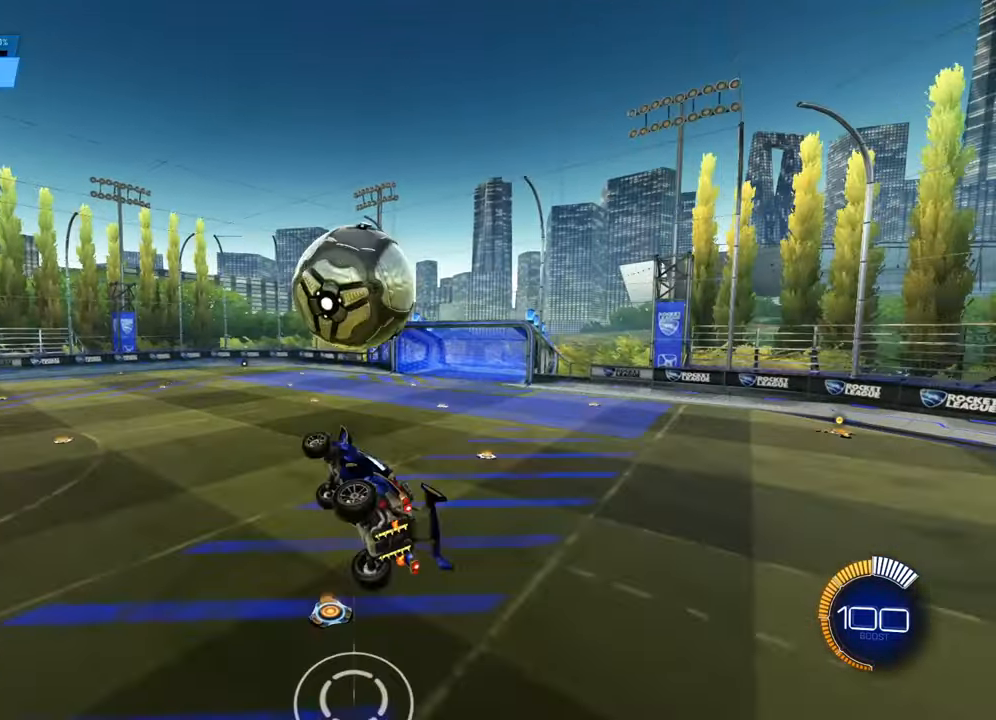
{"buttons": ["CIRCLE", "L1", "R2"], "left_stick": "up-right", "right_stick": "center", "events": [[16, "CIRCLE", "down"], [33, "left_stick", "down-right"], [100, "CIRCLE", "up"], [217, "CIRCLE", "down"], [267, "left_stick", "up-right"], [350, "CIRCLE", "up"], [450, "CIRCLE", "down"]]}
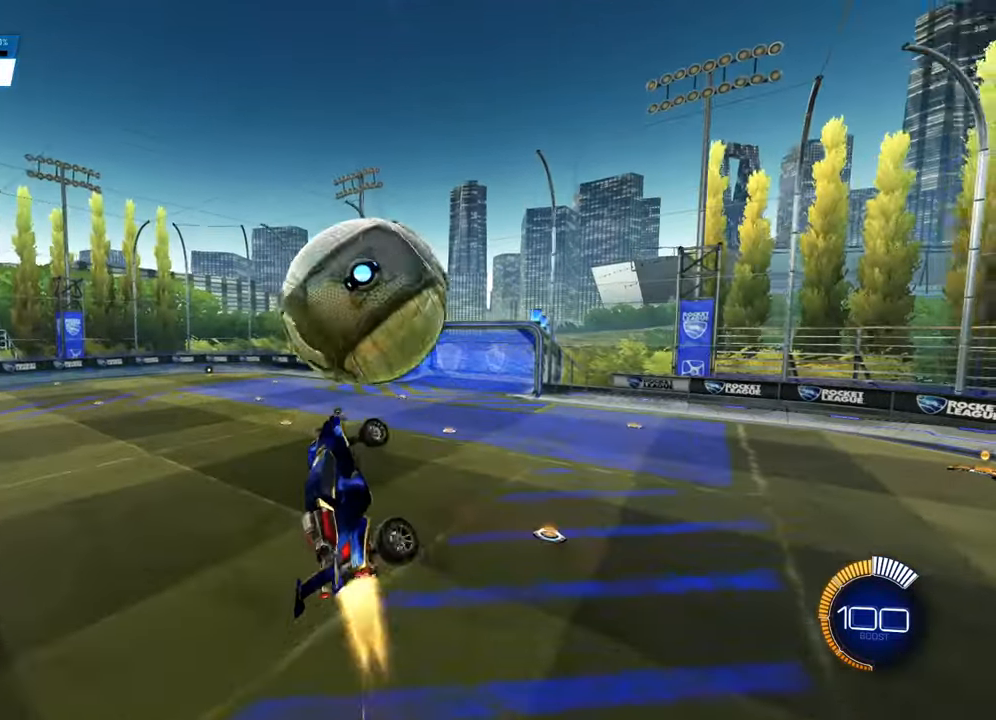
{"buttons": ["CIRCLE", "L1", "R2"], "left_stick": "down-left", "right_stick": "center", "events": [[67, "CIRCLE", "up"], [100, "left_stick", "down-right"], [117, "CIRCLE", "down"], [184, "left_stick", "left"], [351, "left_stick", "down-left"]]}
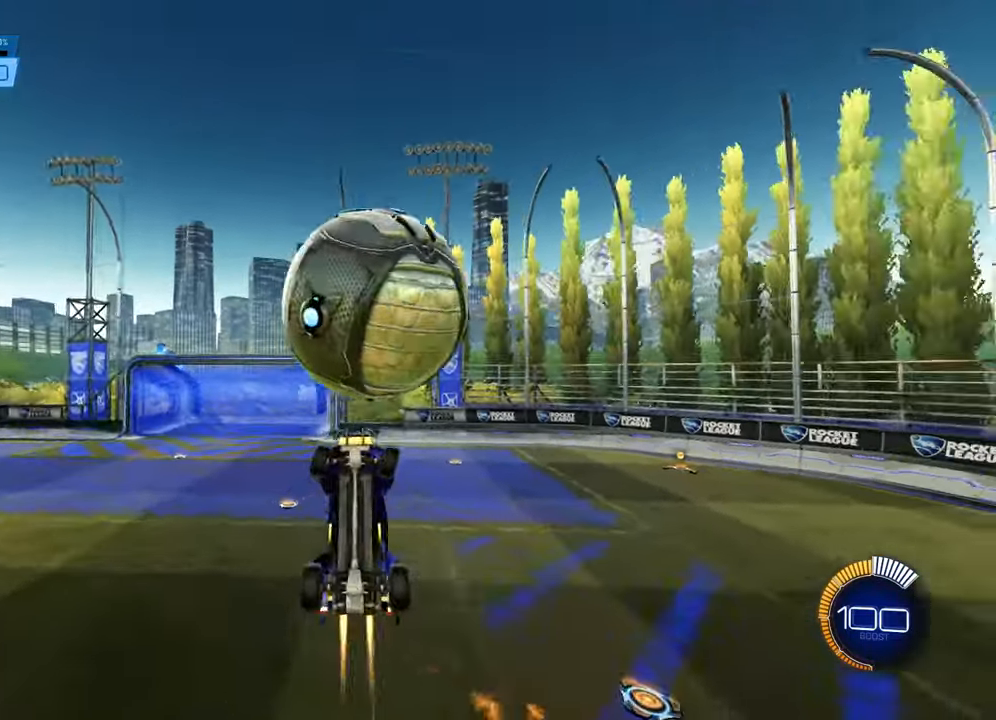
{"buttons": ["CIRCLE", "L1", "R2"], "left_stick": "up-right", "right_stick": "center", "events": [[100, "left_stick", "down-right"], [150, "left_stick", "up-right"]]}
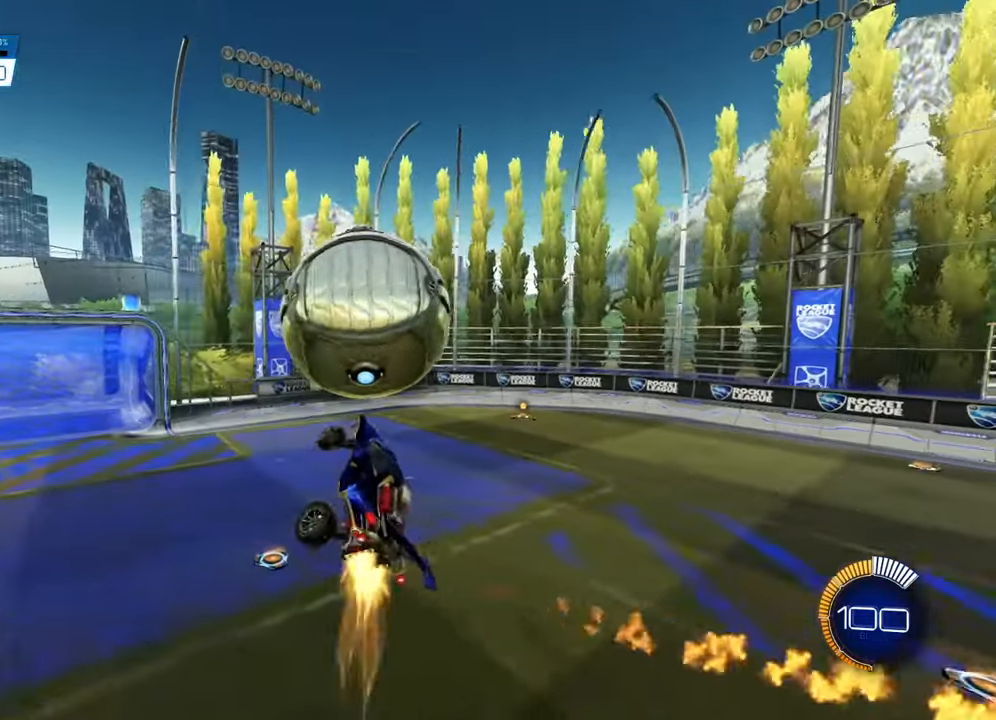
{"buttons": ["CIRCLE", "L1", "R2"], "left_stick": "down-right", "right_stick": "center", "events": [[167, "left_stick", "down-right"]]}
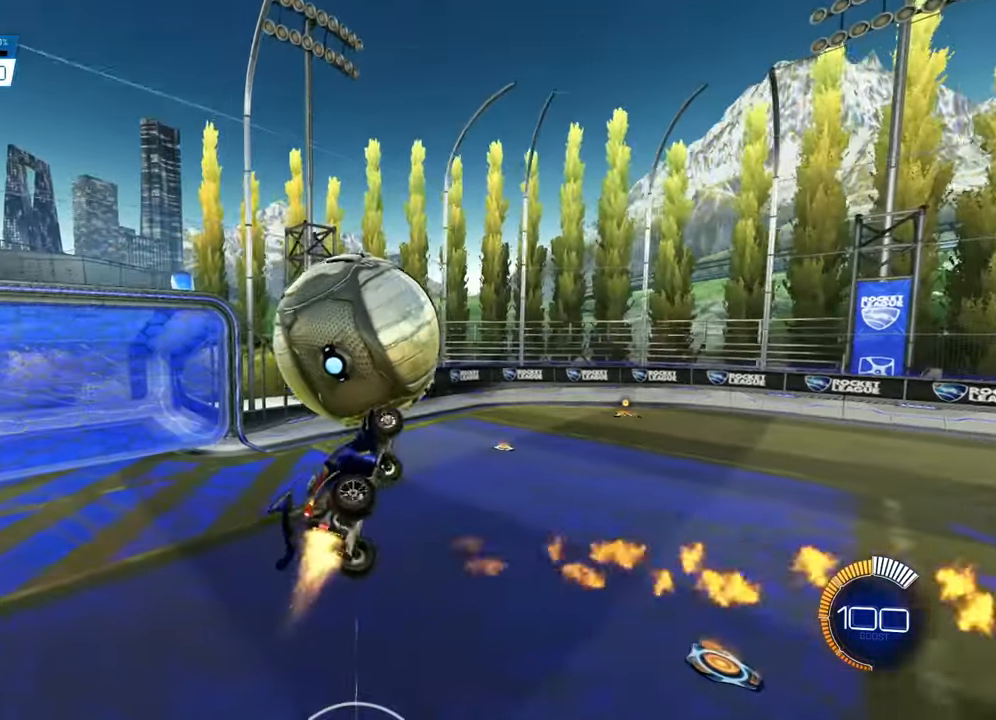
{"buttons": ["CIRCLE", "L1", "R2"], "left_stick": "right", "right_stick": "center", "events": [[117, "left_stick", "center"], [167, "left_stick", "left"], [317, "left_stick", "center"], [367, "left_stick", "down"], [484, "left_stick", "right"]]}
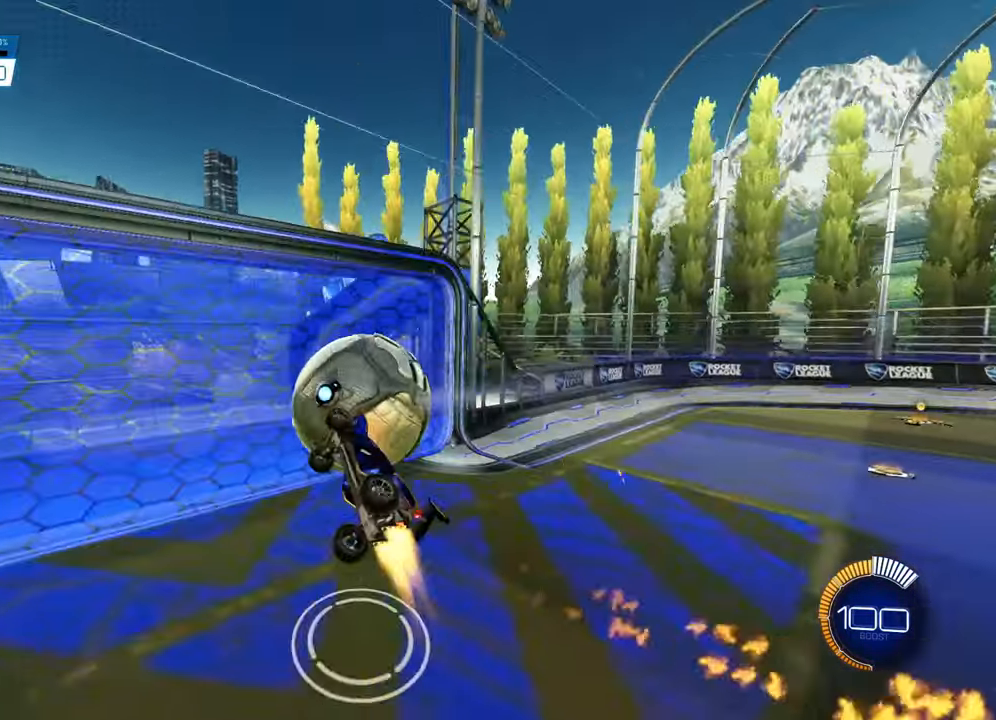
{"buttons": [], "left_stick": "center", "right_stick": "center", "events": [[17, "L1", "up"], [34, "CIRCLE", "up"], [34, "R2", "up"], [34, "left_stick", "center"]]}
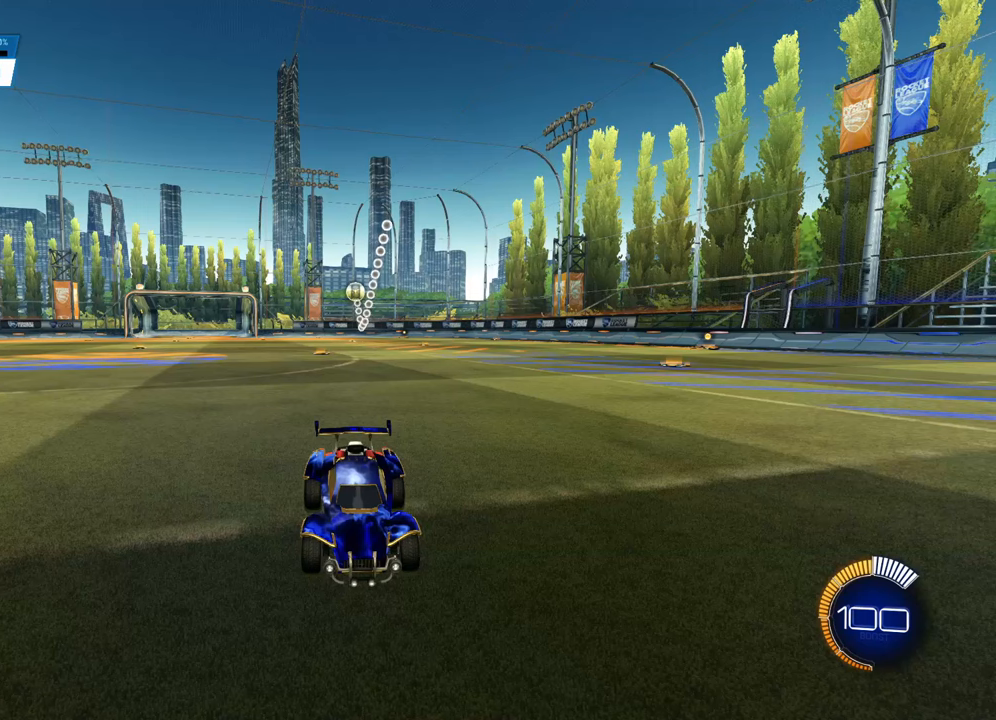
{"buttons": [], "left_stick": "center", "right_stick": "center", "events": []}
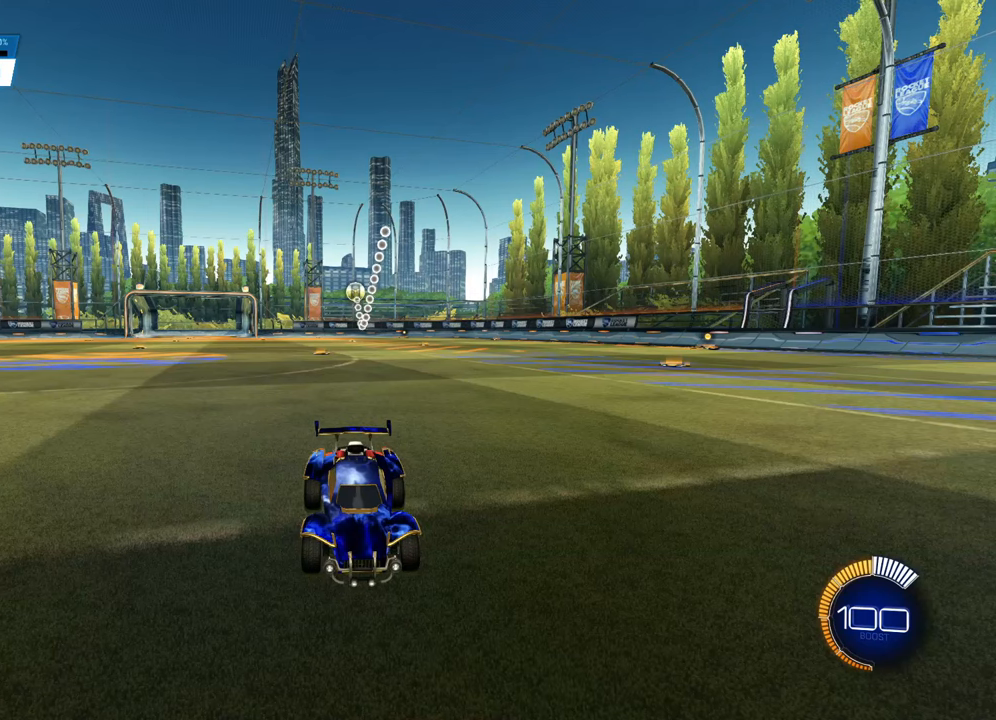
{"buttons": [], "left_stick": "center", "right_stick": "center", "events": []}
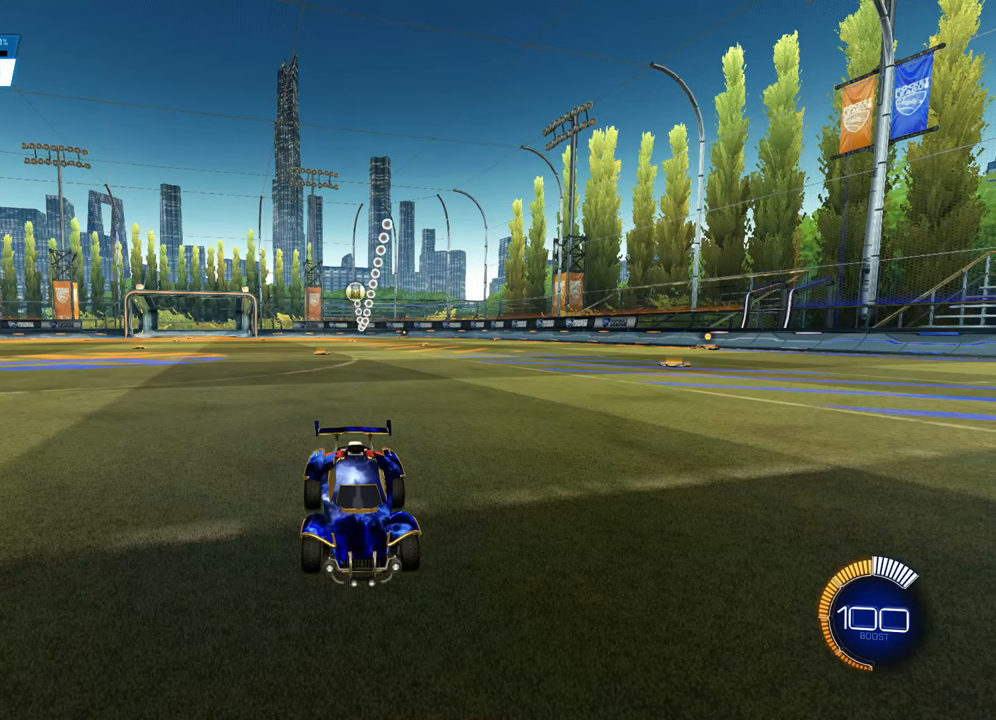
{"buttons": [], "left_stick": "center", "right_stick": "center", "events": []}
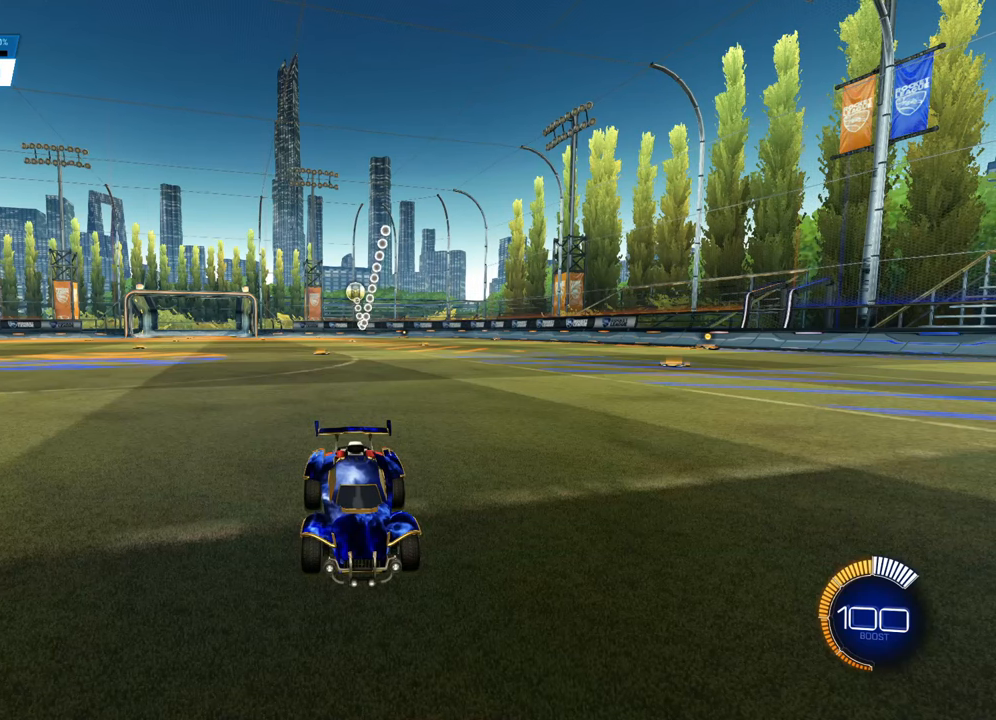
{"buttons": [], "left_stick": "center", "right_stick": "center", "events": []}
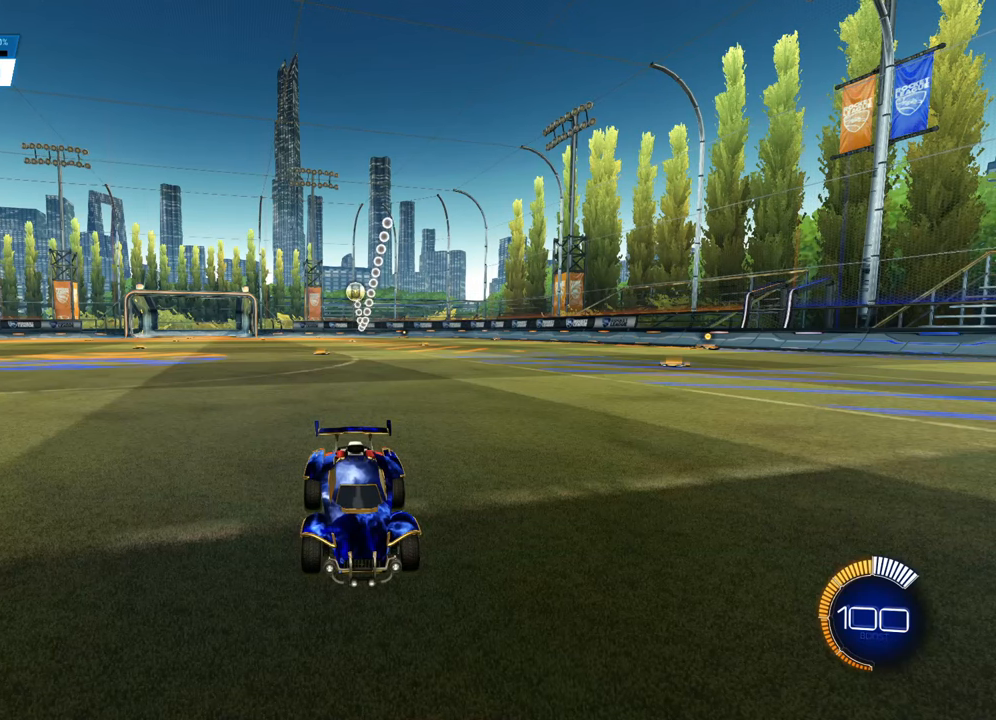
{"buttons": [], "left_stick": "center", "right_stick": "center", "events": []}
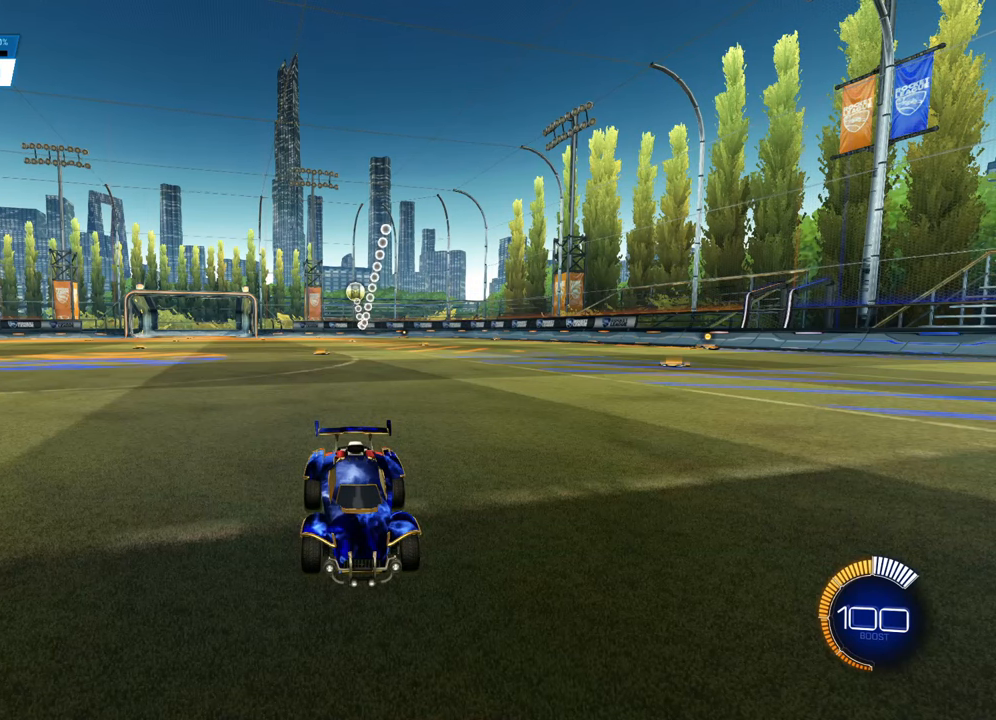
{"buttons": [], "left_stick": "center", "right_stick": "center", "events": []}
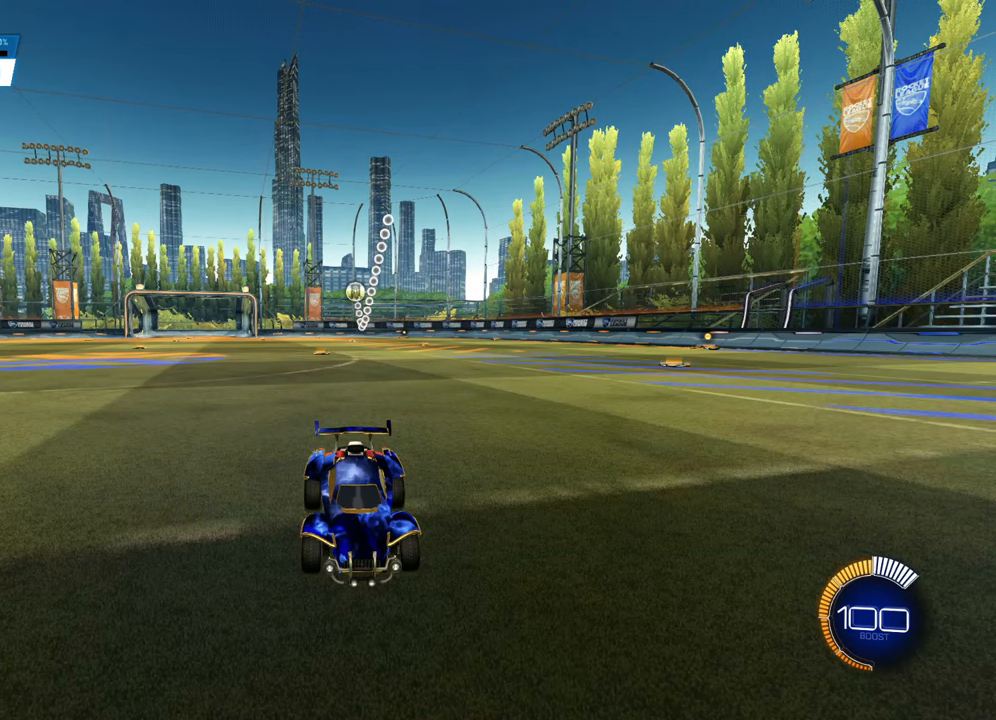
{"buttons": [], "left_stick": "center", "right_stick": "center", "events": []}